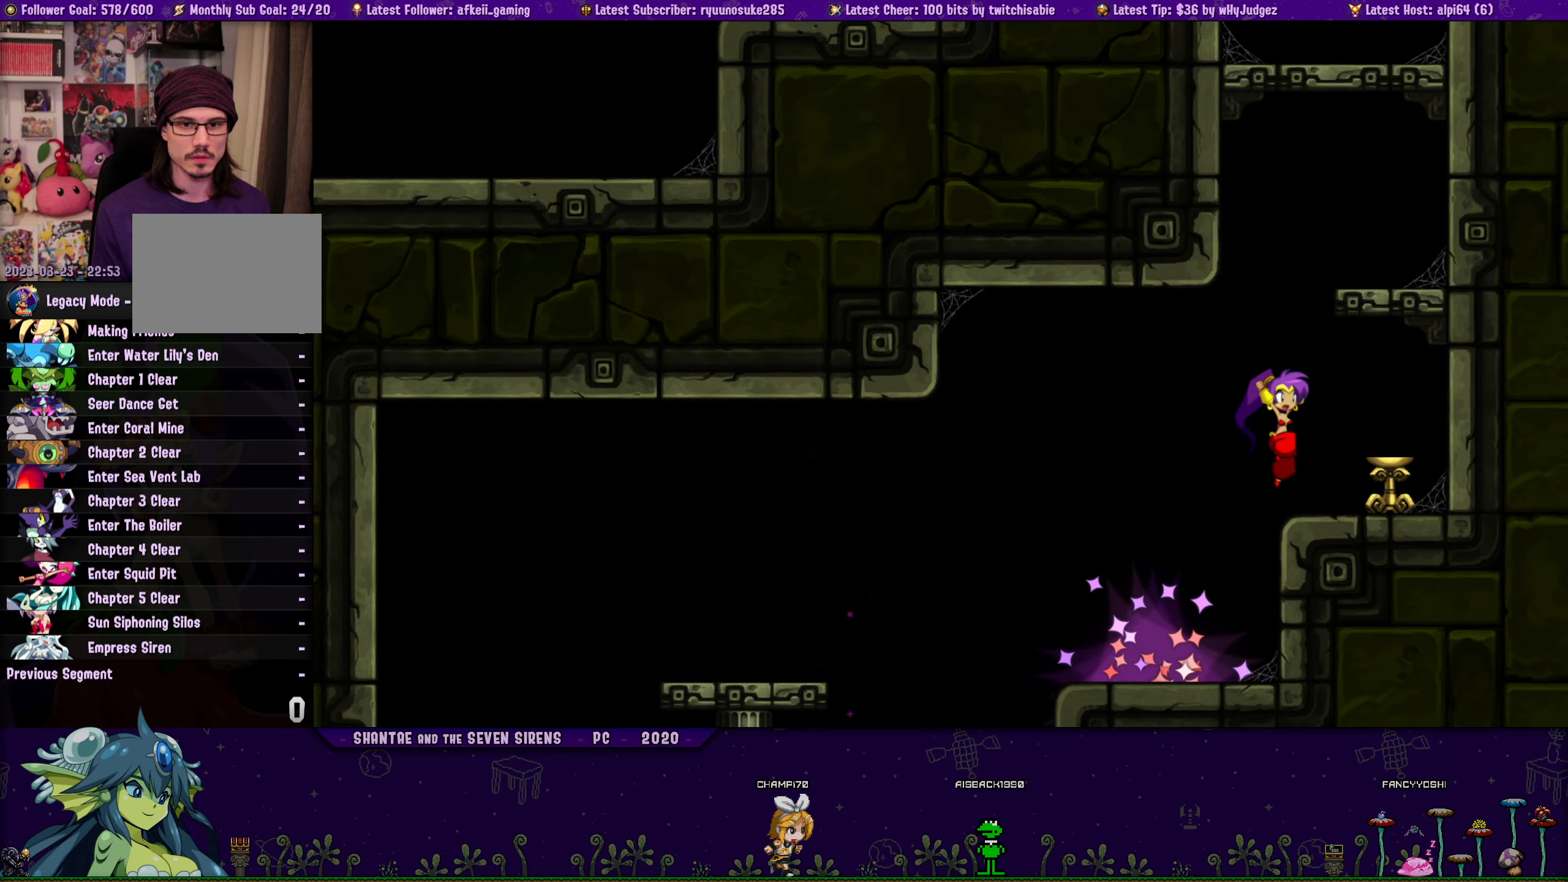
Gameplay with a controller (PlayStation layout); each line is a JSON object with the inputs held at the frame after it (dt_ms = milliseconds from this image to that frame). "button_events" lists button changes between this image and that frame as [ms after this image, input, new state], when the widget could be followed in between (sticks are given only as held states). Not read: L2 L3 R2 R3 left_stick right_stick.
{"dt_ms": 250, "buttons": ["CROSS"], "button_events": [[133, "DPAD_RIGHT", "up"], [250, "CROSS", "down"]]}
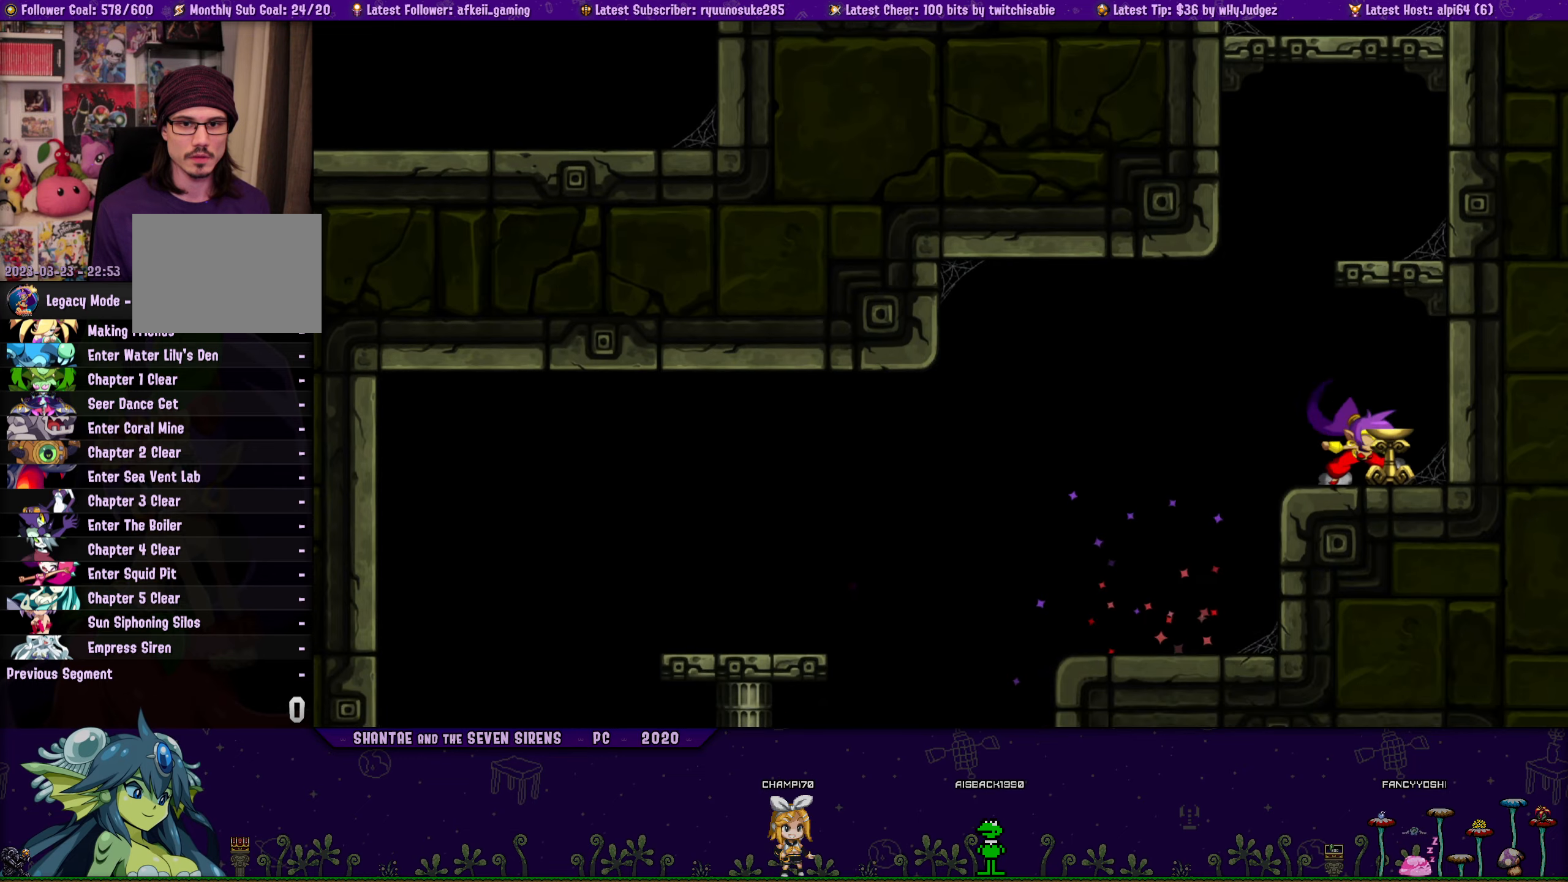
{"dt_ms": 500, "buttons": ["SQUARE"], "button_events": [[333, "SQUARE", "down"], [350, "CROSS", "up"]]}
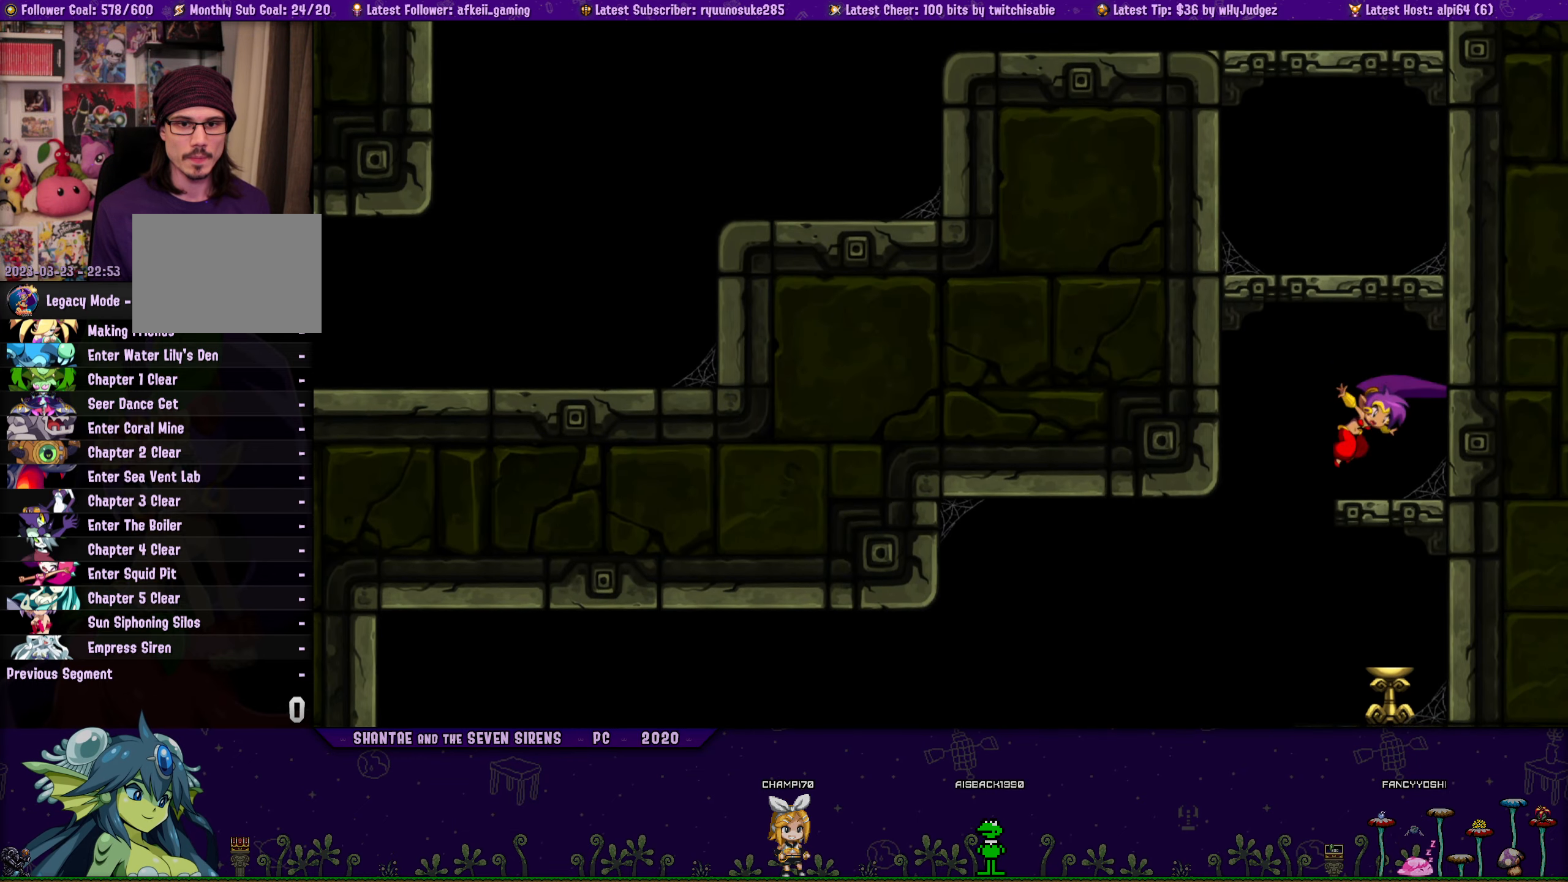
{"dt_ms": 500, "buttons": ["SQUARE"], "button_events": [[83, "CROSS", "down"], [333, "CROSS", "up"], [367, "DPAD_LEFT", "down"], [467, "DPAD_LEFT", "up"]]}
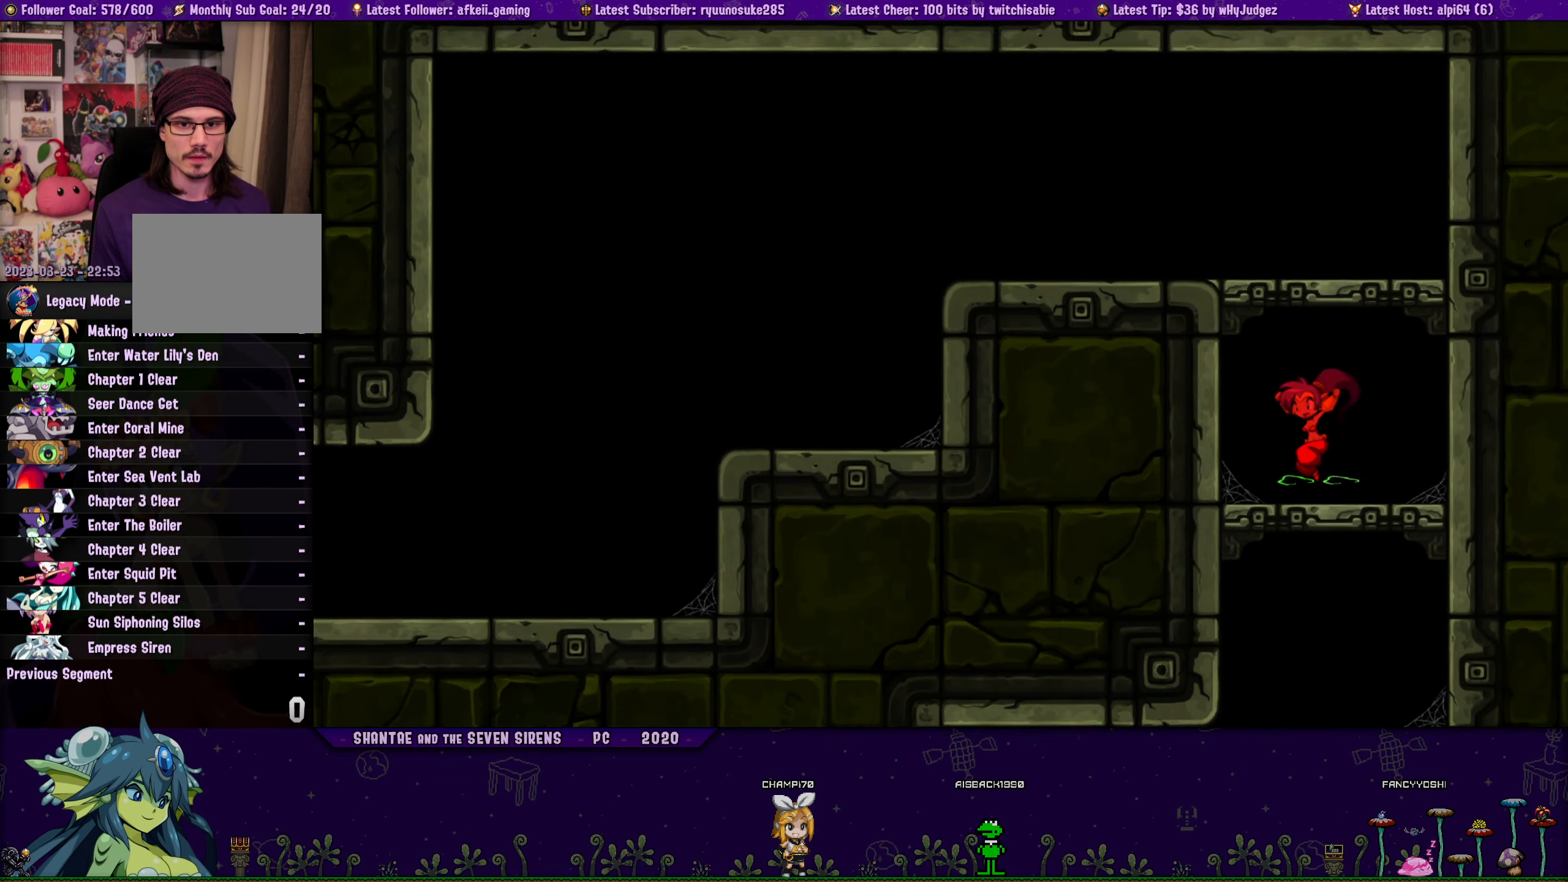
{"dt_ms": 500, "buttons": ["SQUARE", "DPAD_LEFT"], "button_events": [[200, "CROSS", "down"], [350, "DPAD_LEFT", "down"], [450, "CROSS", "up"]]}
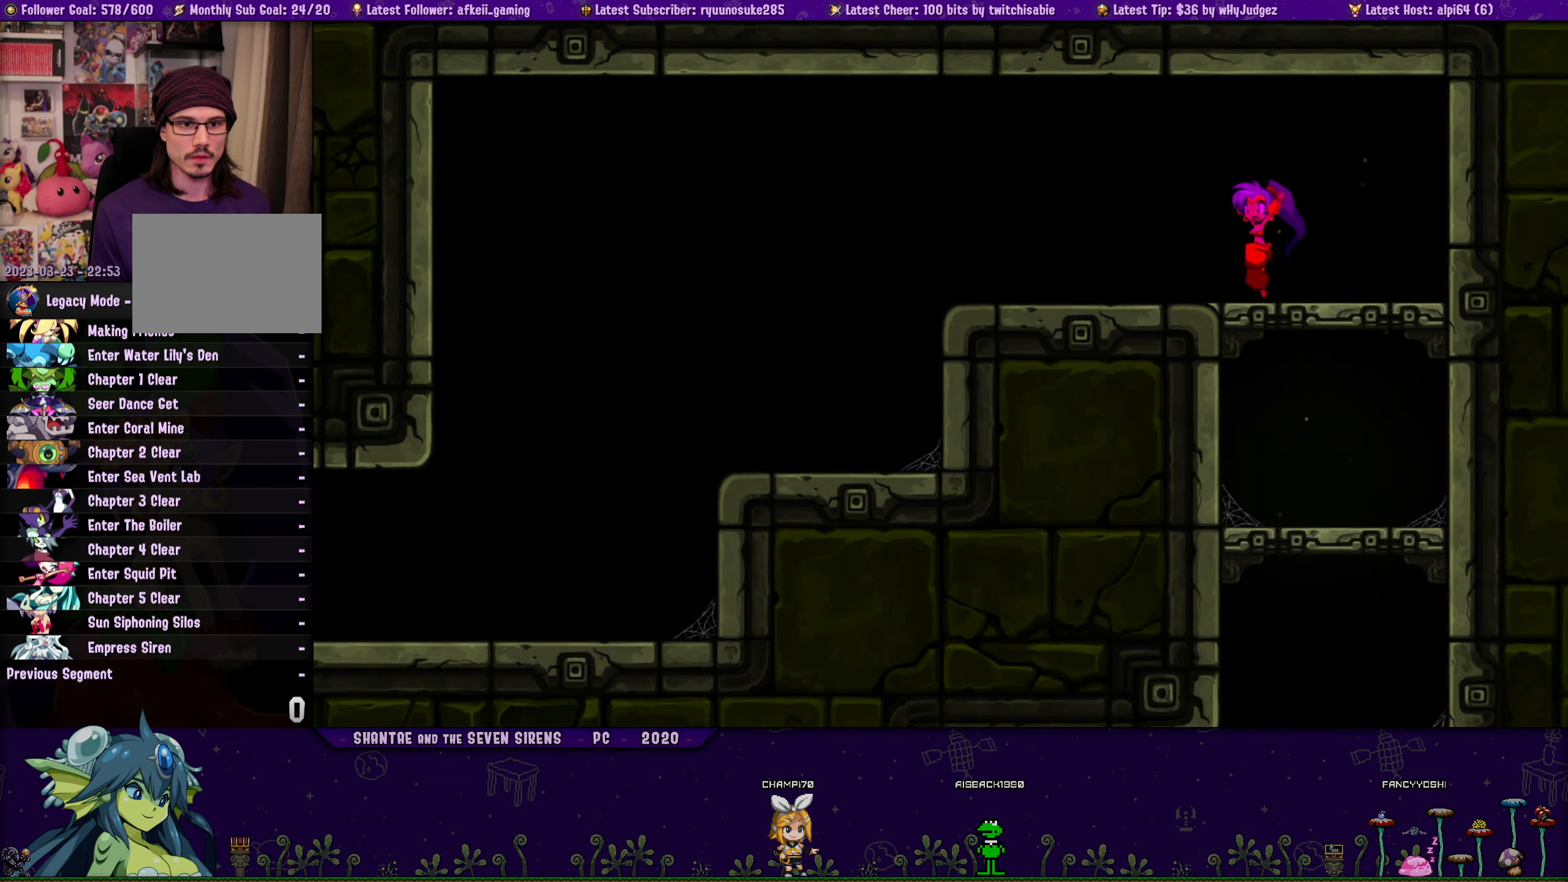
{"dt_ms": 500, "buttons": ["SQUARE", "DPAD_LEFT"], "button_events": [[283, "R1", "down"], [500, "R1", "up"]]}
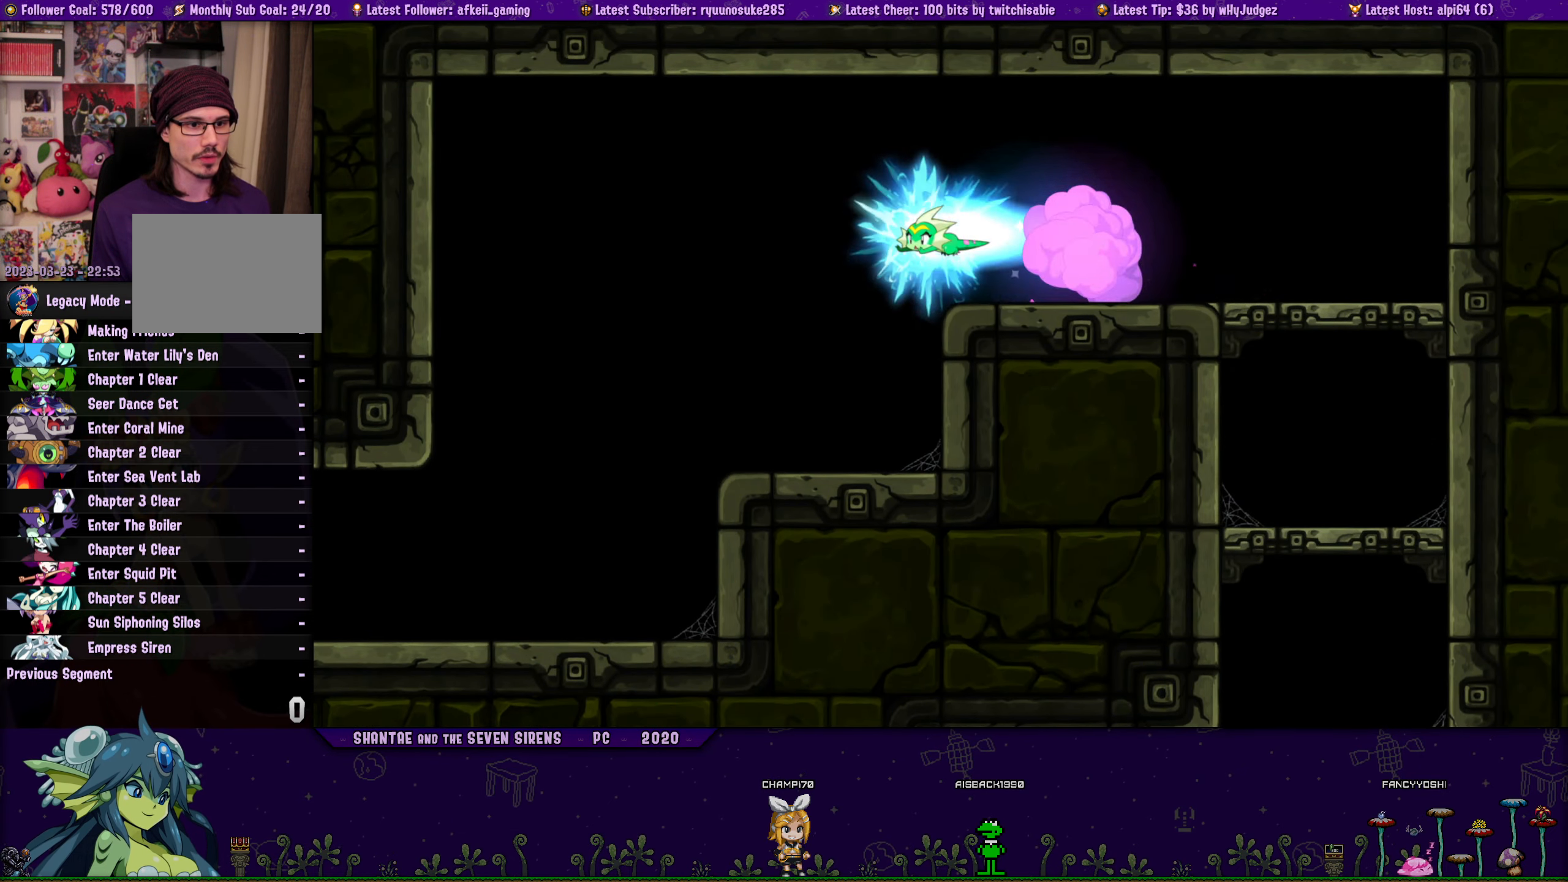
{"dt_ms": 500, "buttons": ["SQUARE", "DPAD_LEFT"], "button_events": []}
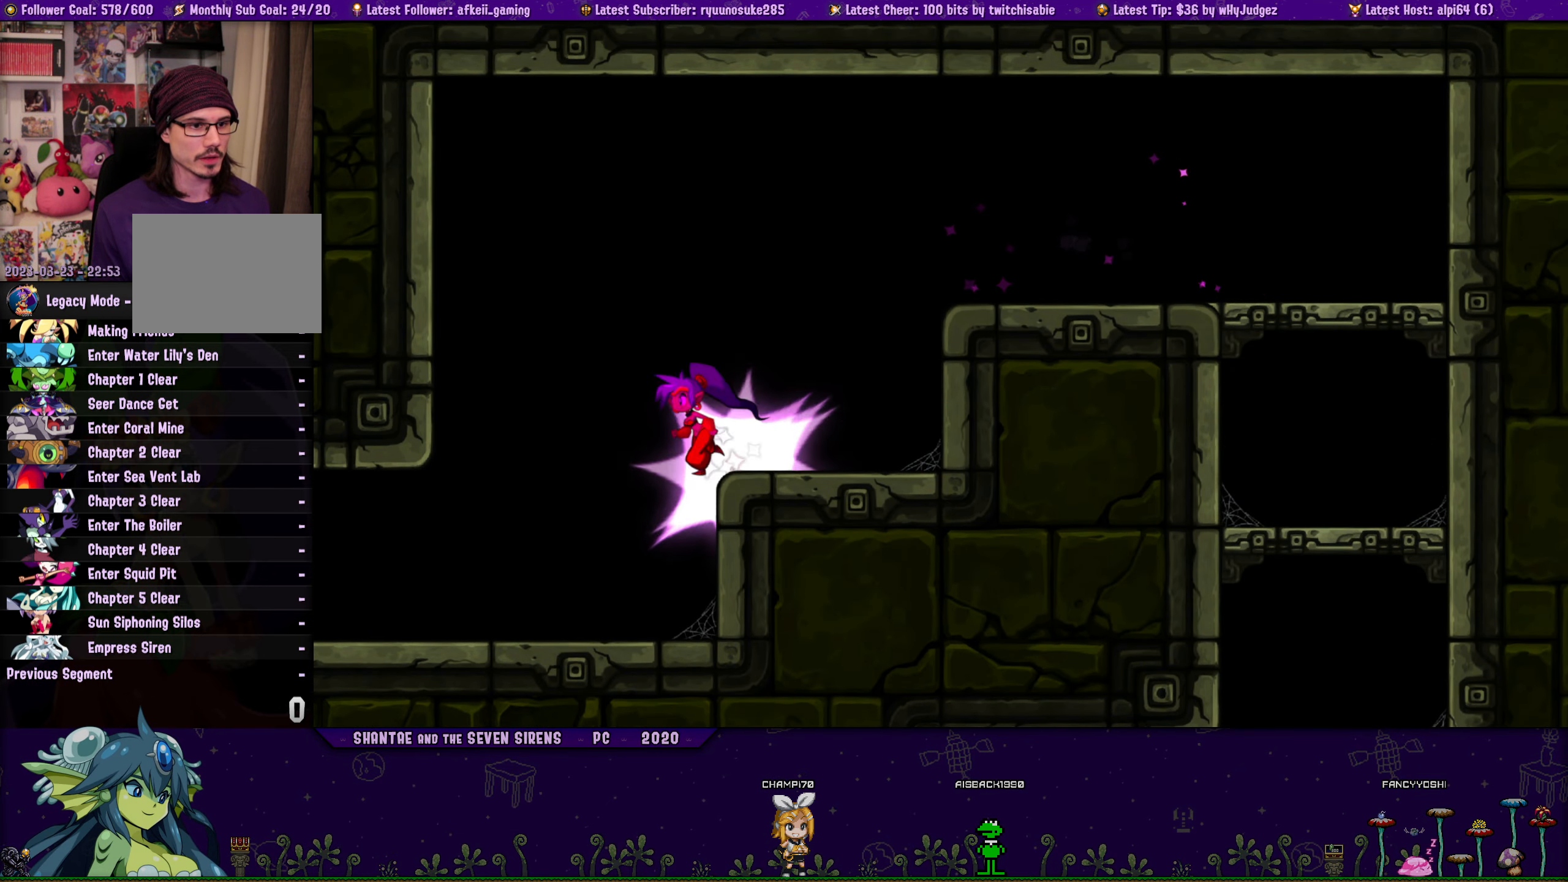
{"dt_ms": 500, "buttons": [], "button_events": [[367, "DPAD_LEFT", "up"], [400, "SQUARE", "up"]]}
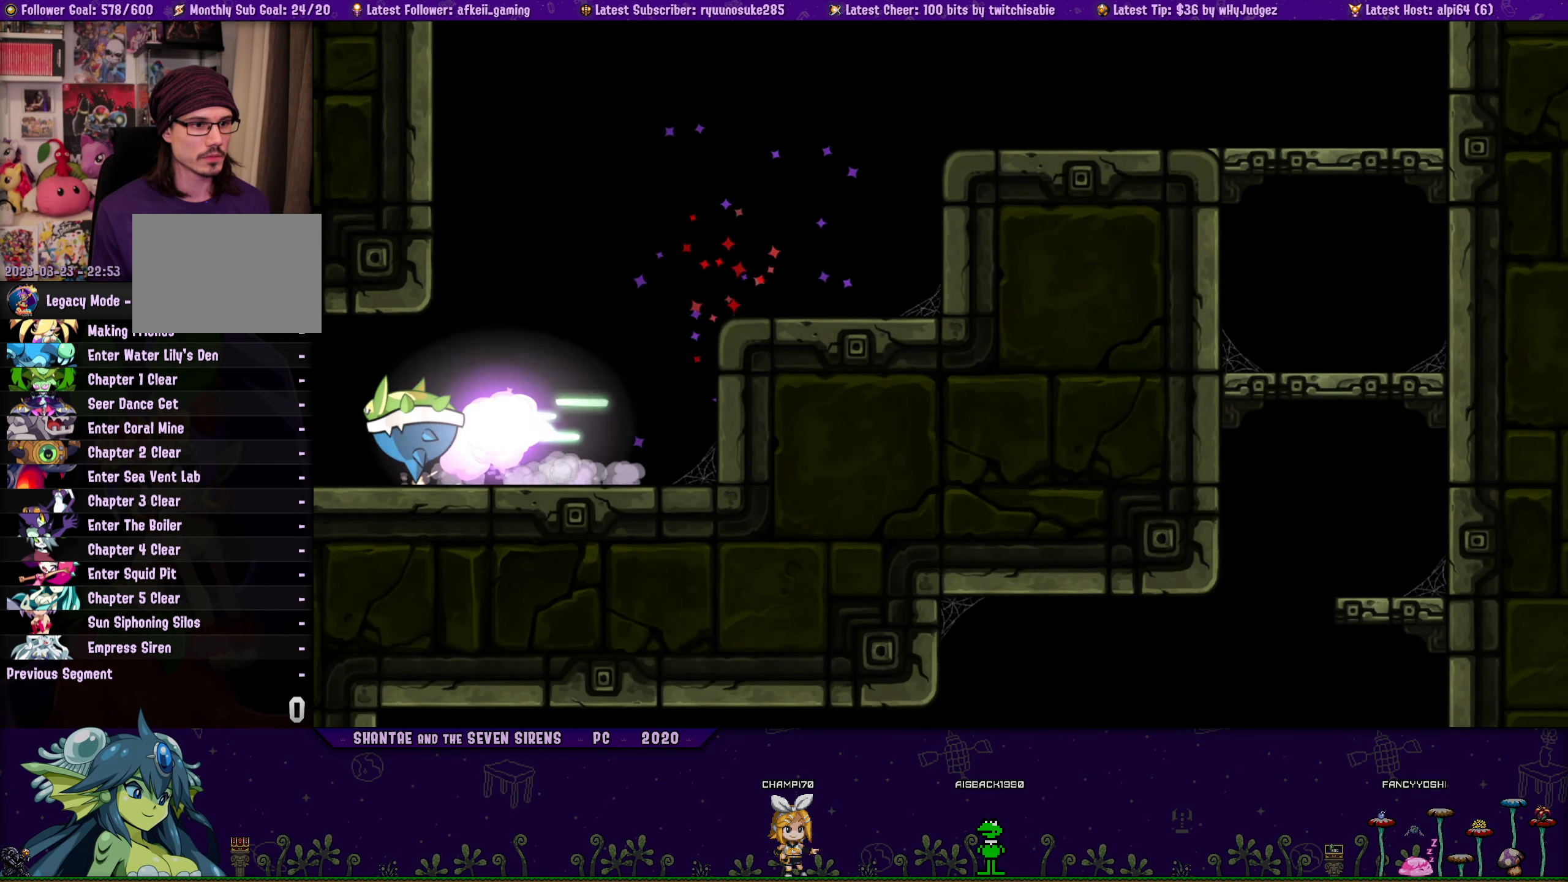
{"dt_ms": 500, "buttons": [], "button_events": []}
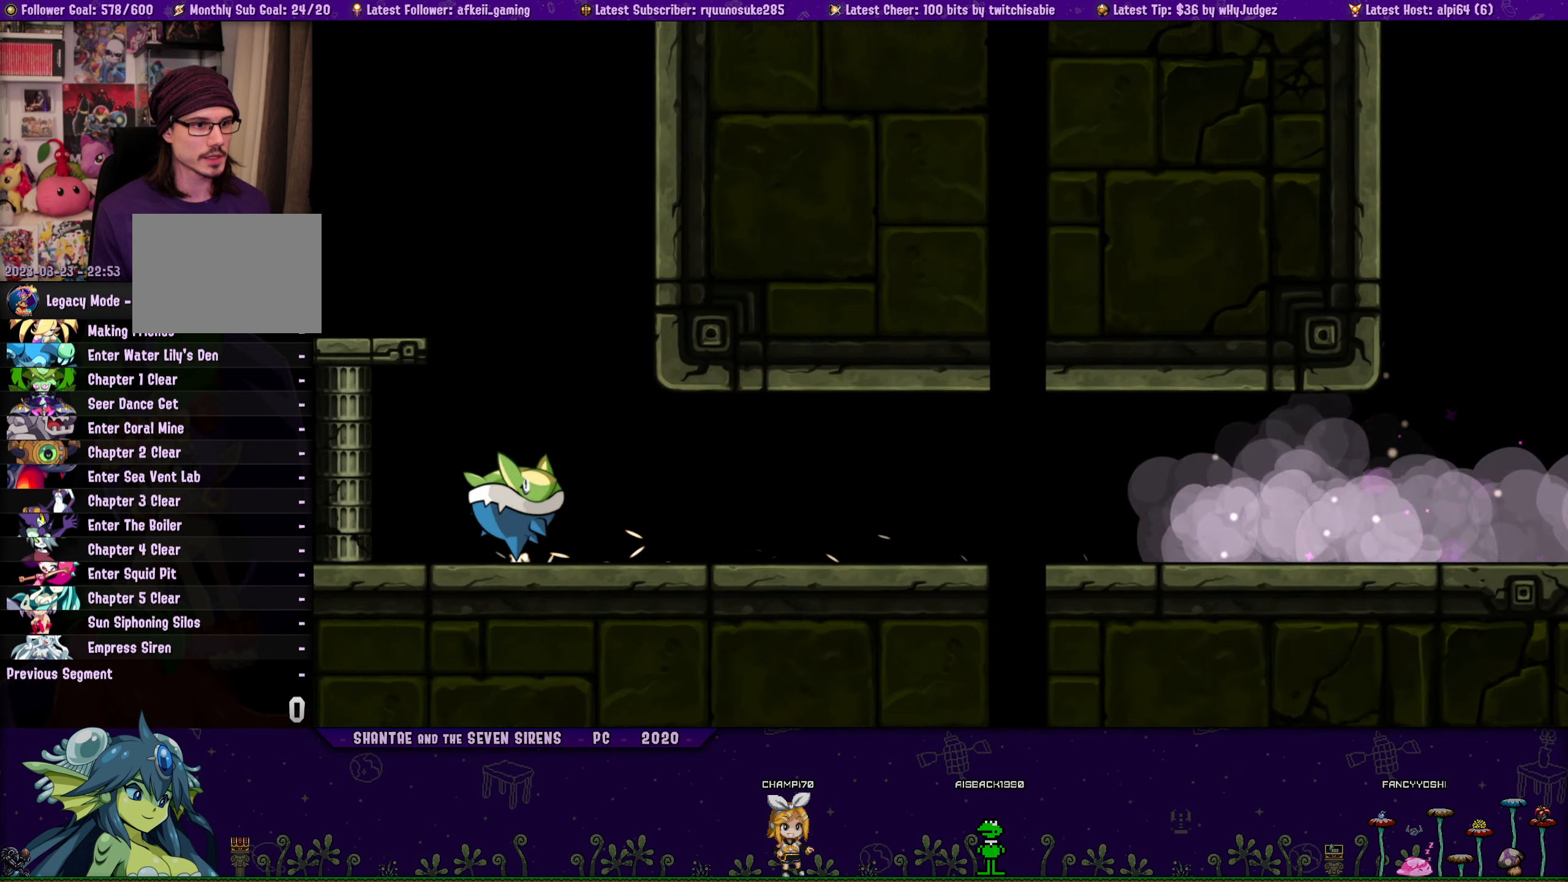
{"dt_ms": 500, "buttons": [], "button_events": []}
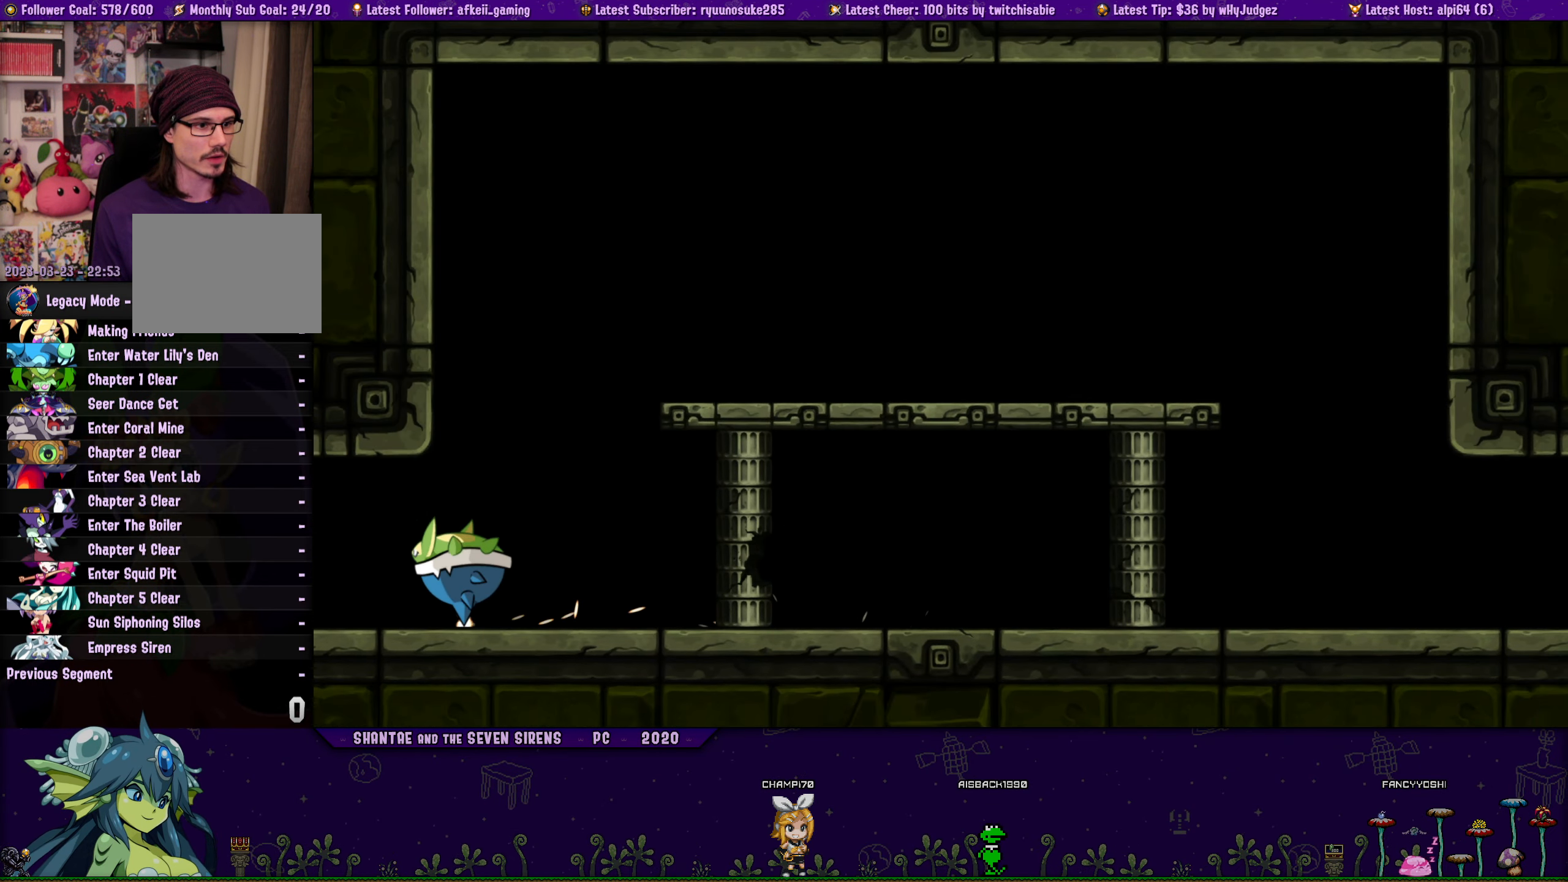
{"dt_ms": 500, "buttons": ["CROSS"], "button_events": [[400, "CROSS", "down"]]}
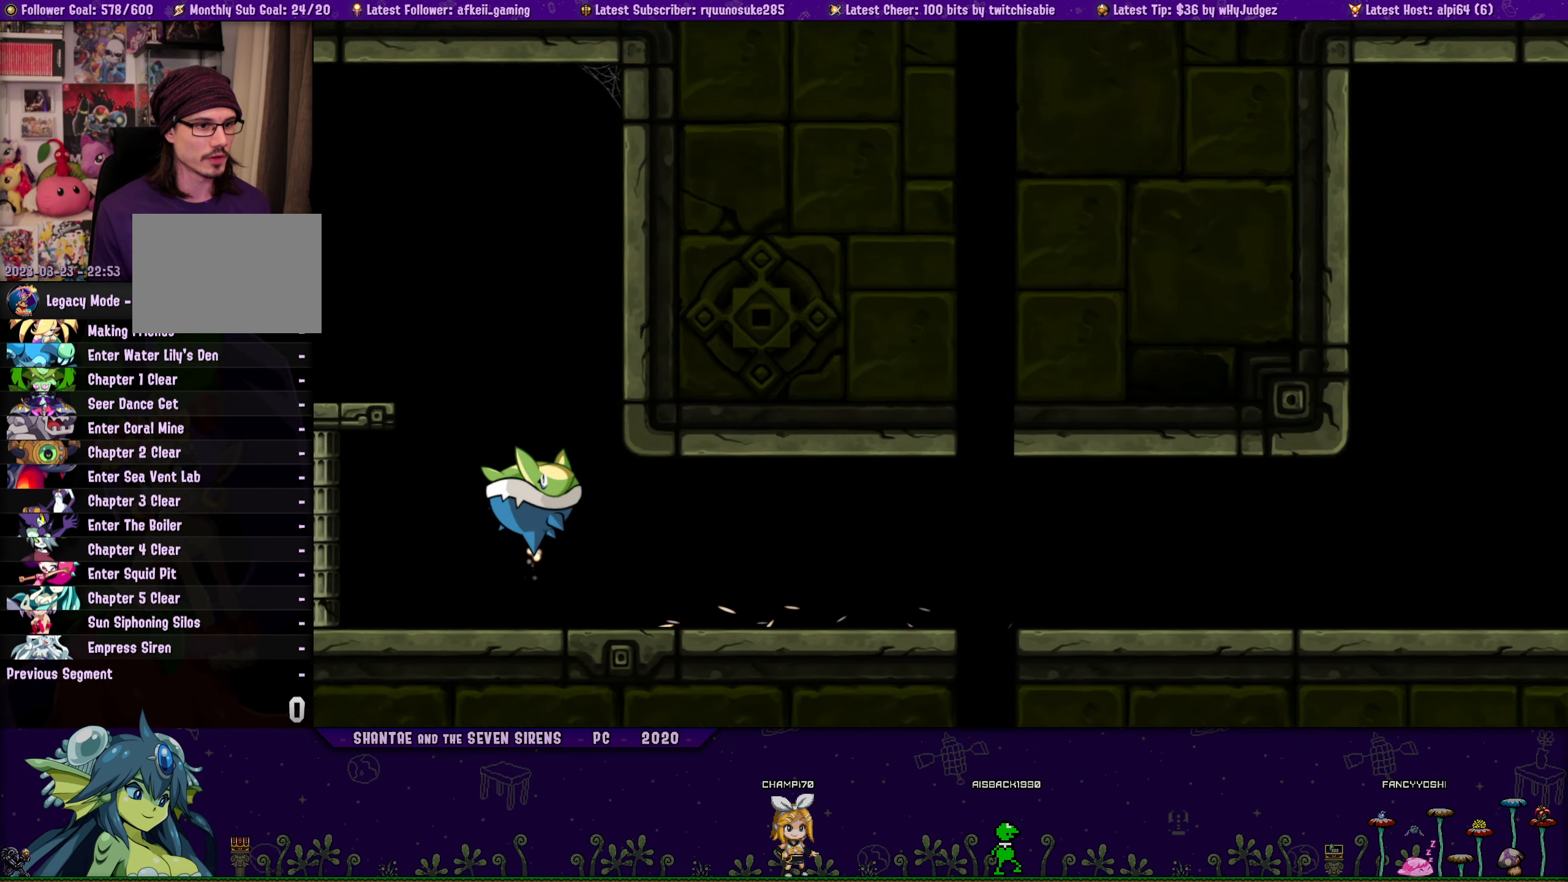
{"dt_ms": 516, "buttons": [], "button_events": [[383, "CROSS", "up"]]}
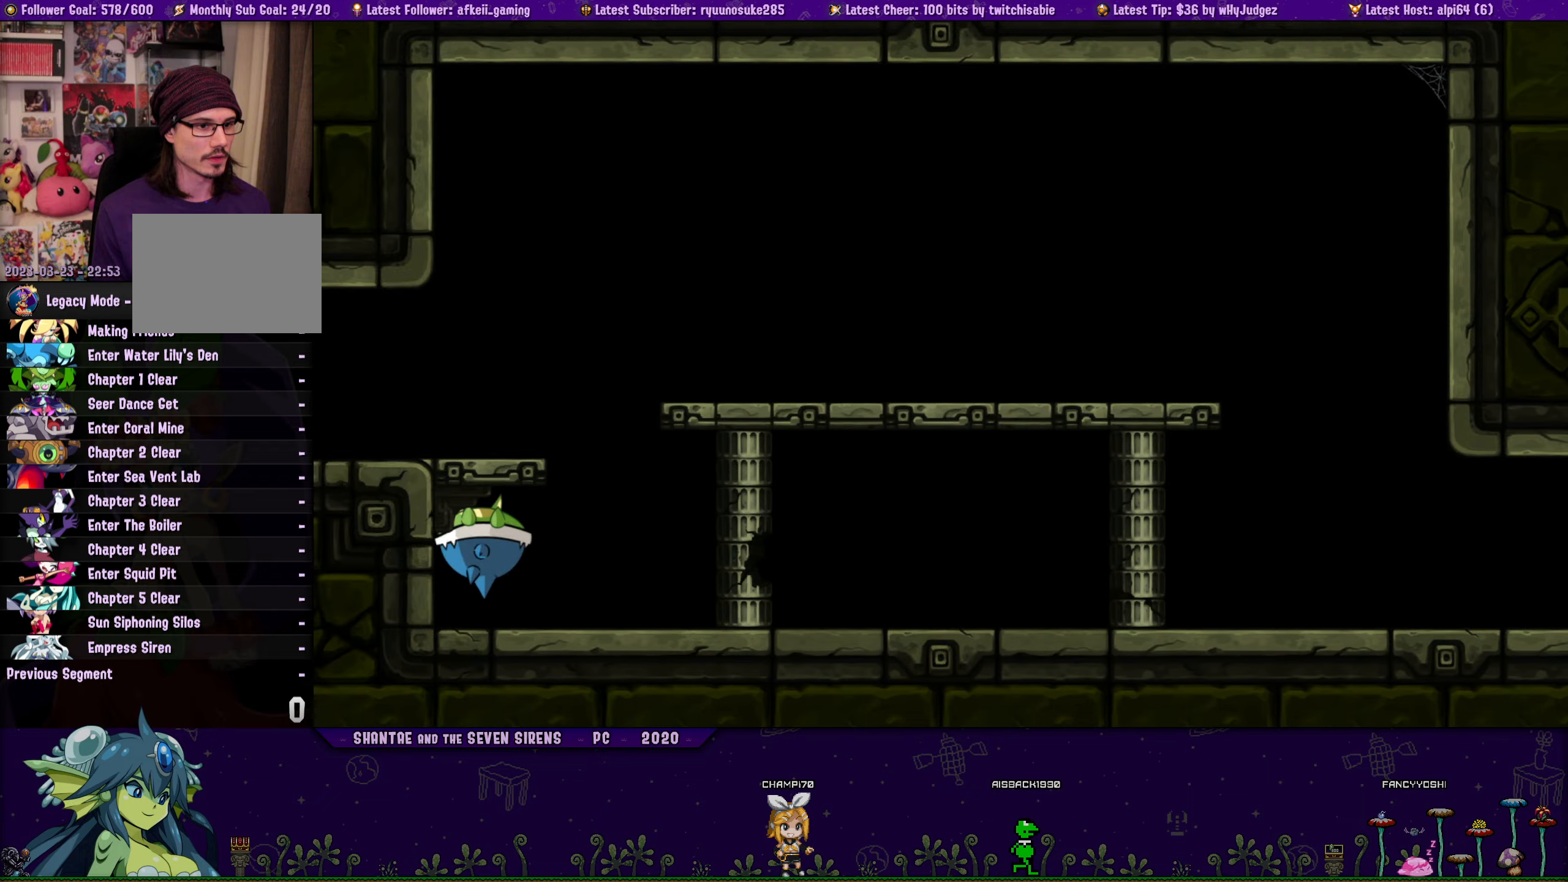
{"dt_ms": 500, "buttons": ["SQUARE", "DPAD_LEFT"], "button_events": [[83, "CROSS", "down"], [250, "SQUARE", "down"], [267, "CROSS", "up"], [283, "DPAD_LEFT", "down"]]}
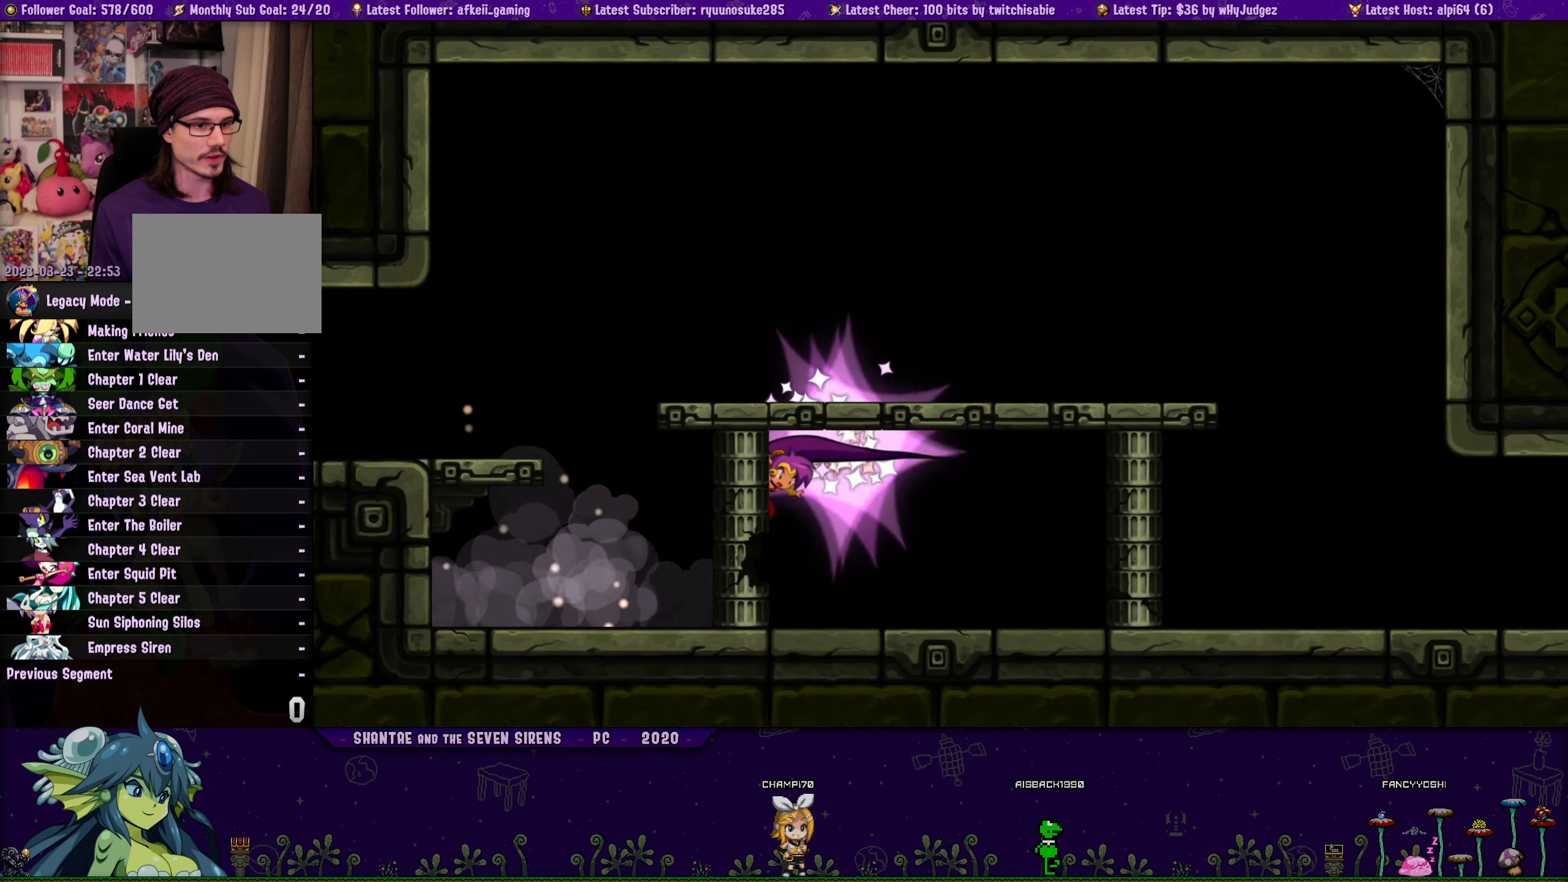
{"dt_ms": 500, "buttons": ["SQUARE", "DPAD_LEFT"], "button_events": [[367, "CROSS", "down"], [500, "CROSS", "up"]]}
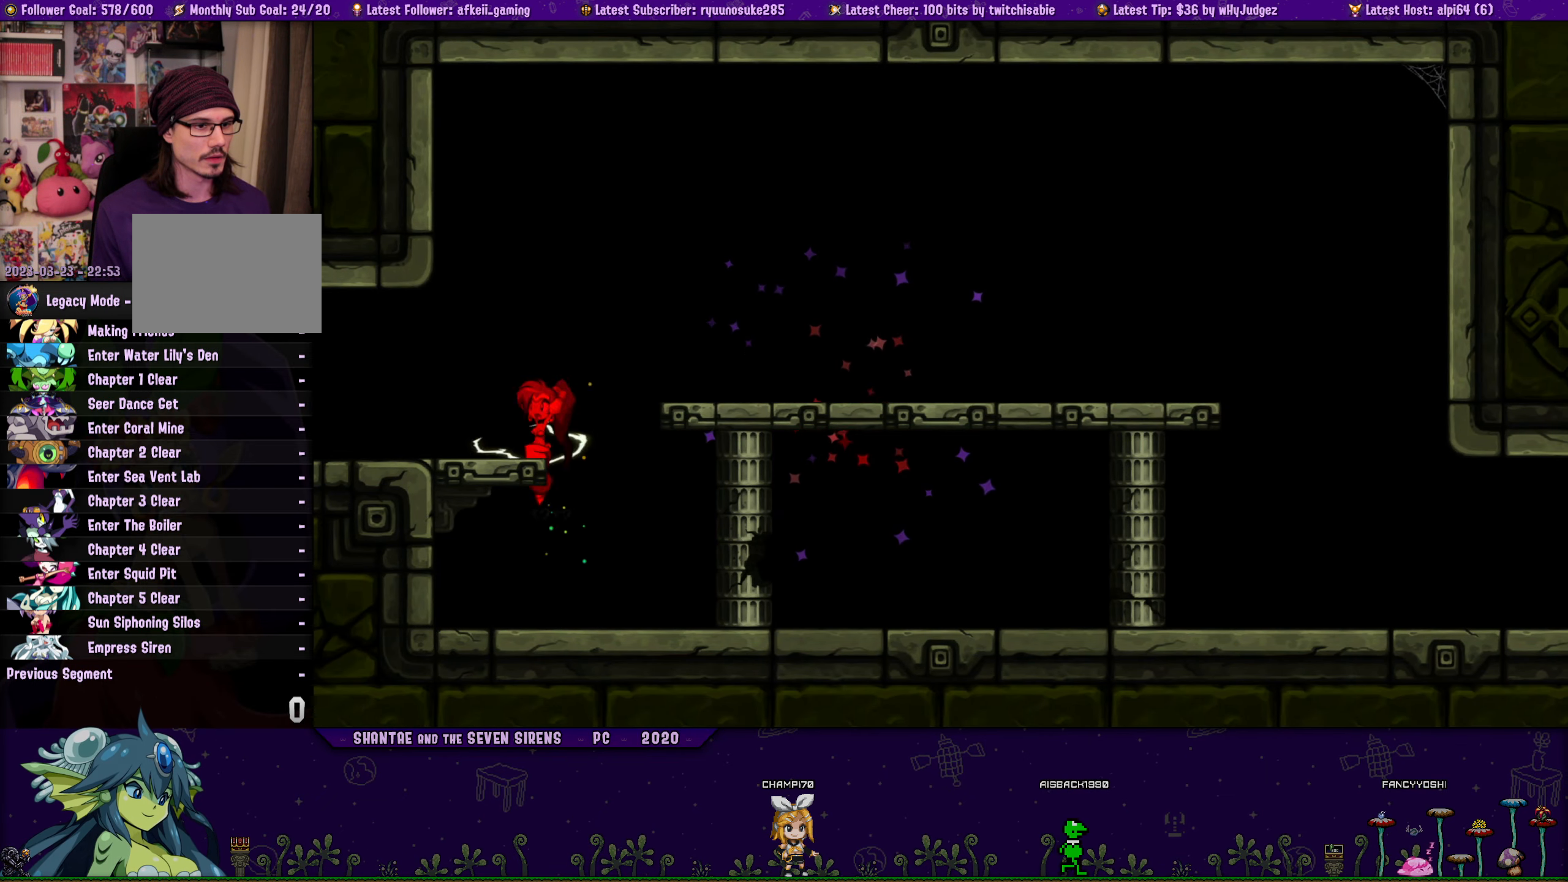
{"dt_ms": 500, "buttons": [], "button_events": [[217, "DPAD_LEFT", "up"], [350, "SQUARE", "up"]]}
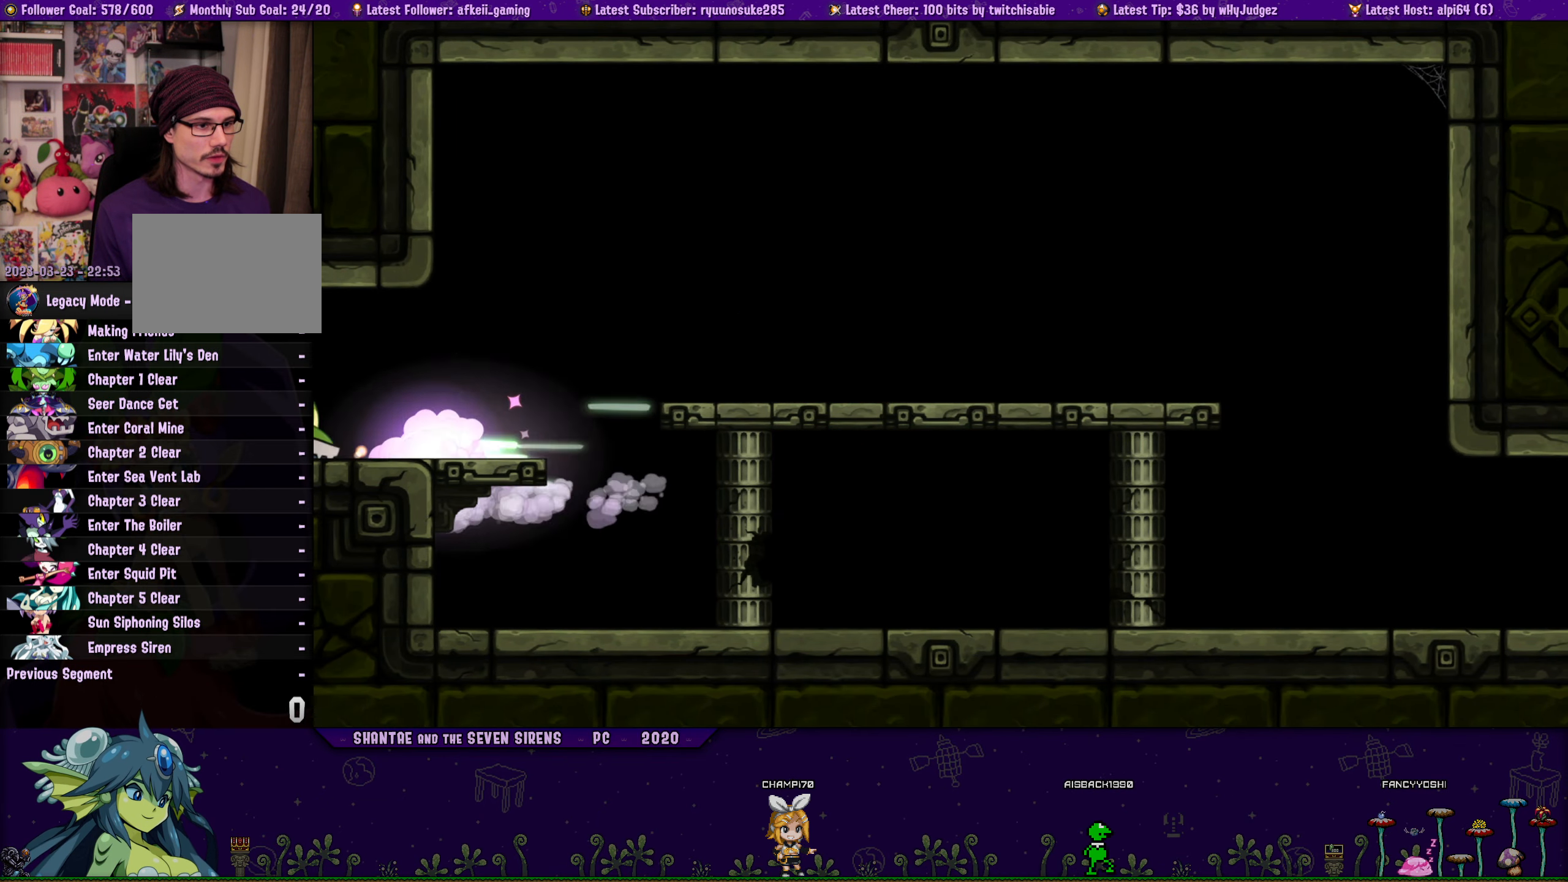
{"dt_ms": 500, "buttons": ["SQUARE", "R1"], "button_events": [[333, "SQUARE", "down"], [483, "R1", "down"]]}
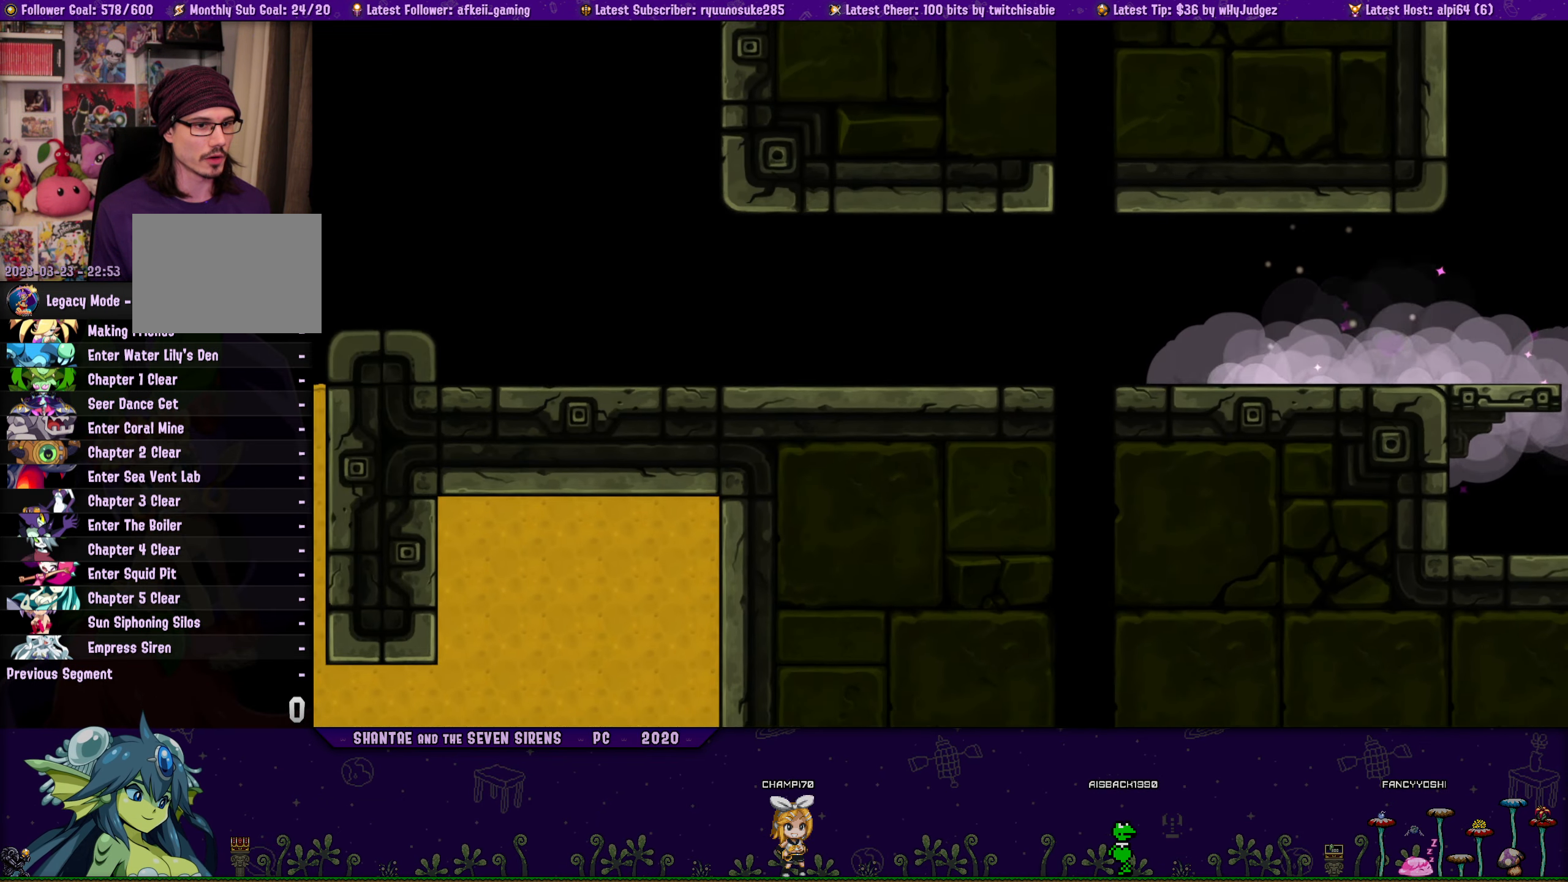
{"dt_ms": 500, "buttons": ["DPAD_LEFT"], "button_events": [[133, "R1", "up"], [167, "CROSS", "down"], [300, "CROSS", "up"], [333, "SQUARE", "up"], [350, "DPAD_LEFT", "down"], [383, "DPAD_UP", "down"], [467, "DPAD_UP", "up"]]}
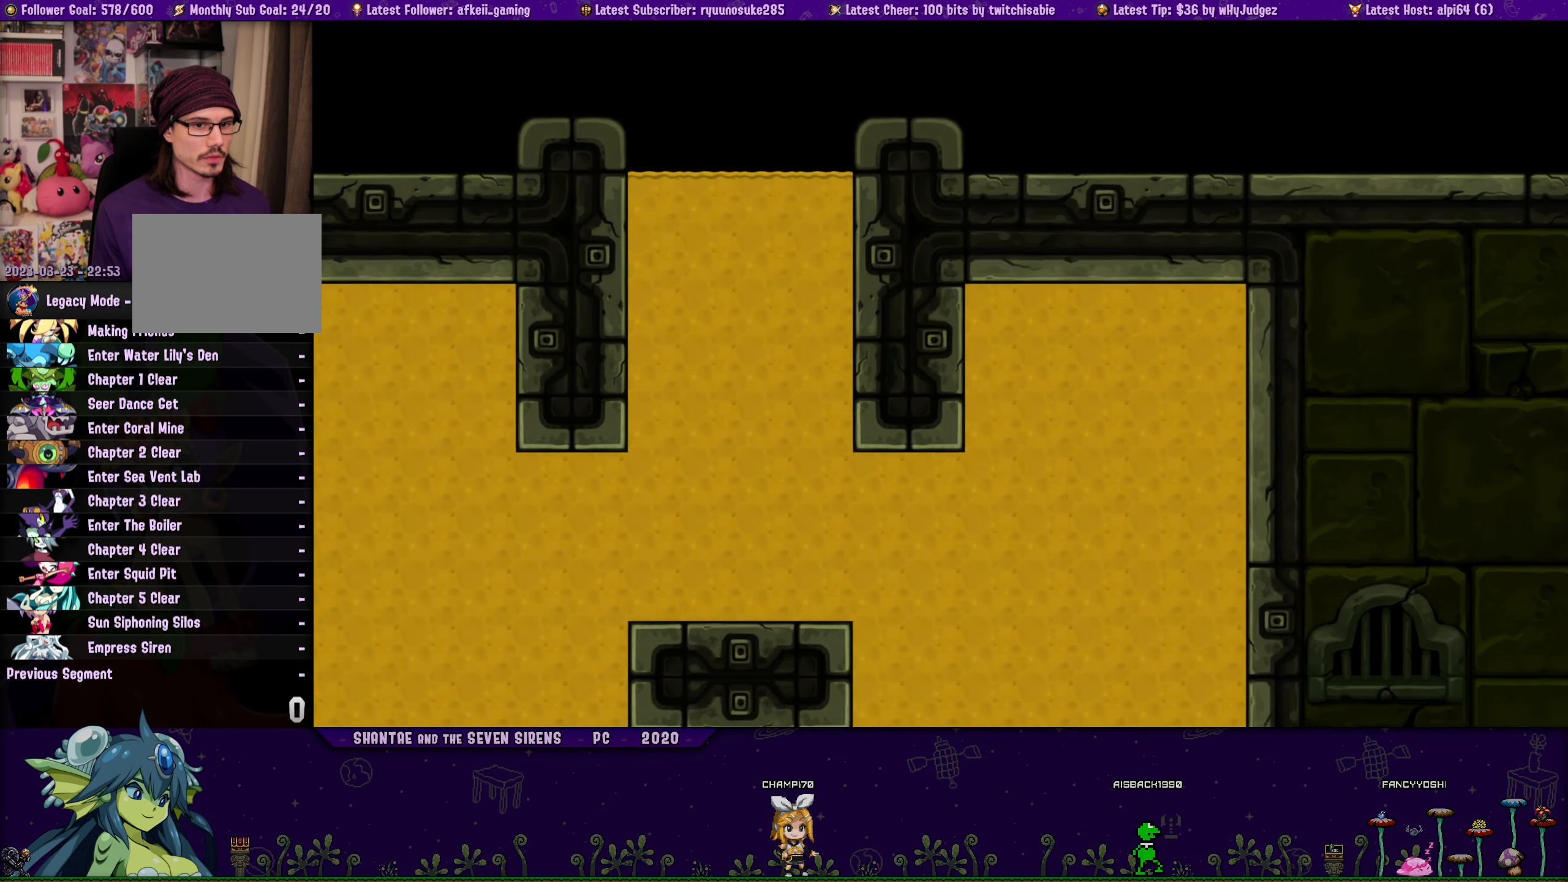
{"dt_ms": 500, "buttons": ["CROSS", "DPAD_UP", "DPAD_LEFT"], "button_events": [[267, "DPAD_UP", "down"], [283, "DPAD_LEFT", "up"], [467, "DPAD_LEFT", "down"], [483, "CROSS", "down"]]}
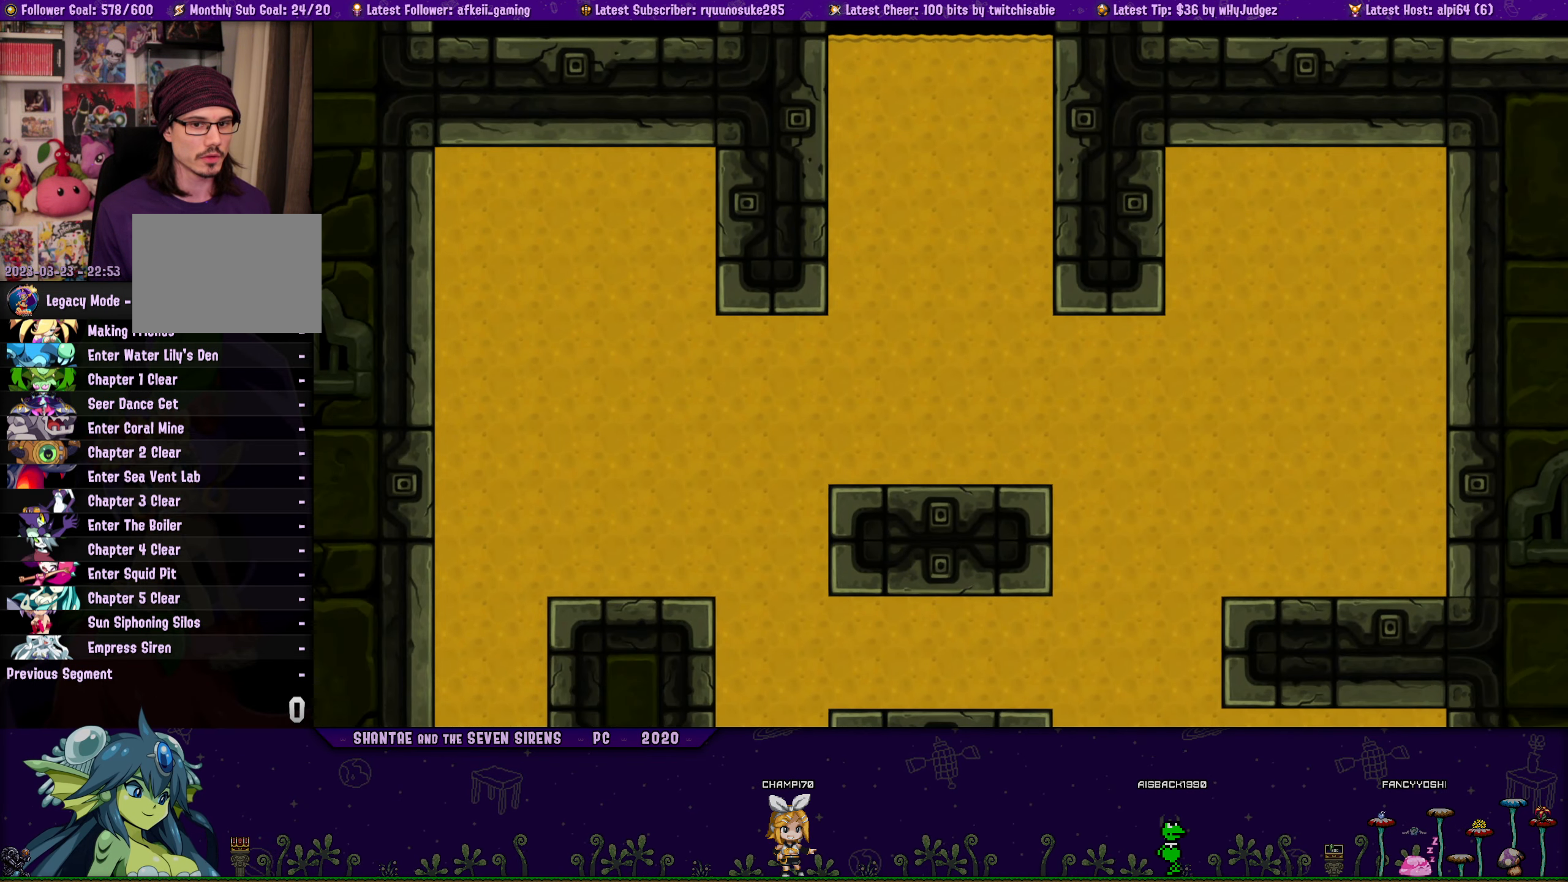
{"dt_ms": 500, "buttons": ["DPAD_UP", "DPAD_RIGHT"], "button_events": [[17, "DPAD_UP", "up"], [117, "DPAD_UP", "down"], [150, "DPAD_LEFT", "up"], [183, "CROSS", "up"], [467, "DPAD_RIGHT", "down"]]}
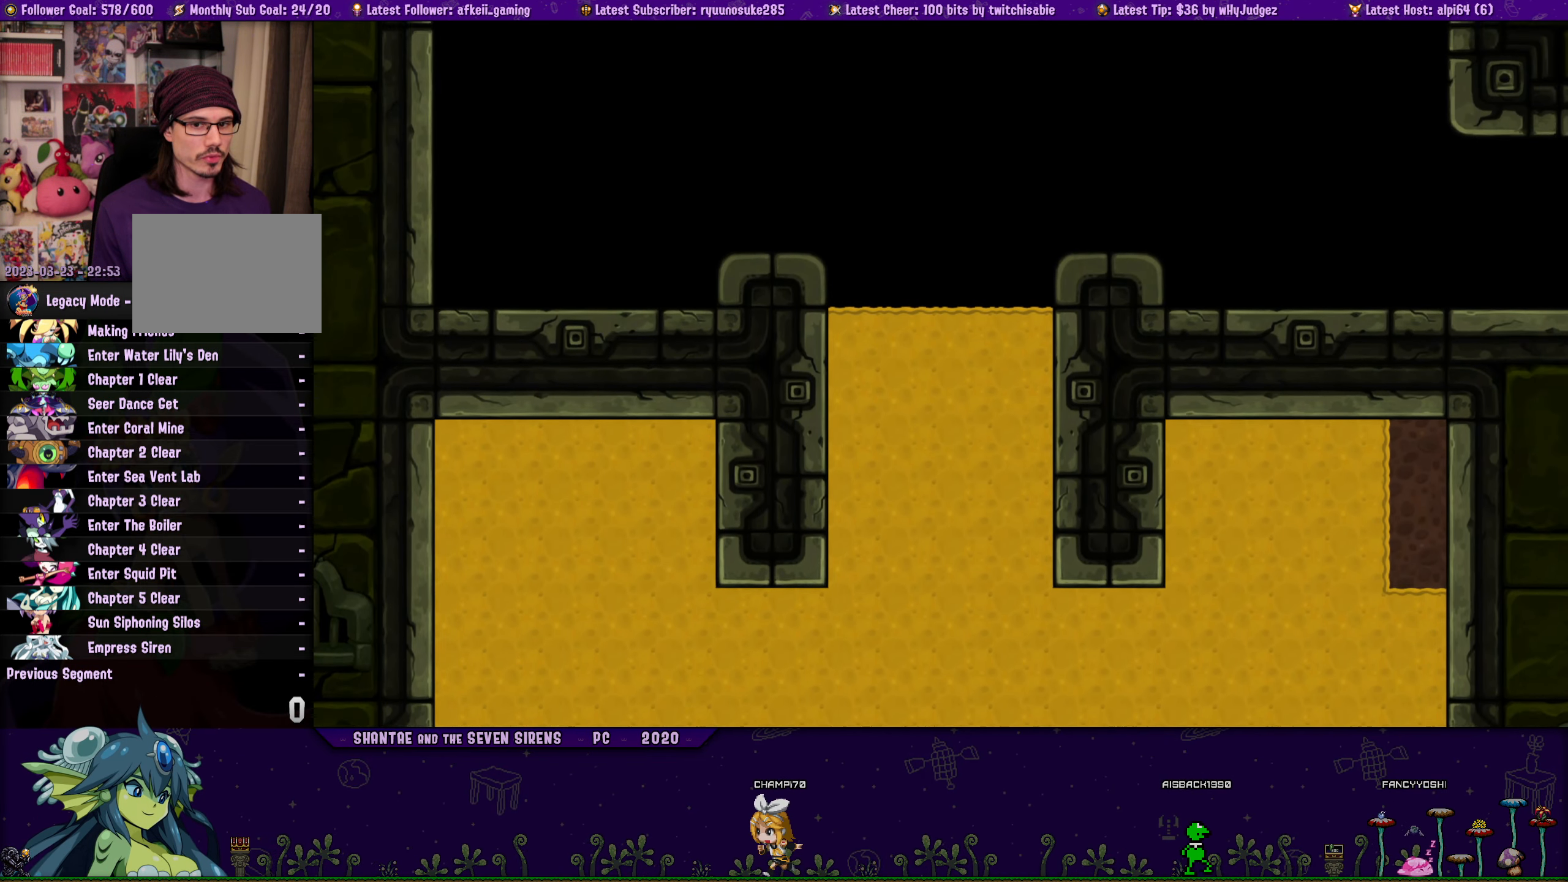
{"dt_ms": 500, "buttons": ["DPAD_LEFT"], "button_events": [[33, "DPAD_RIGHT", "up"], [100, "DPAD_LEFT", "down"], [150, "DPAD_LEFT", "up"], [250, "DPAD_LEFT", "down"], [283, "DPAD_UP", "up"]]}
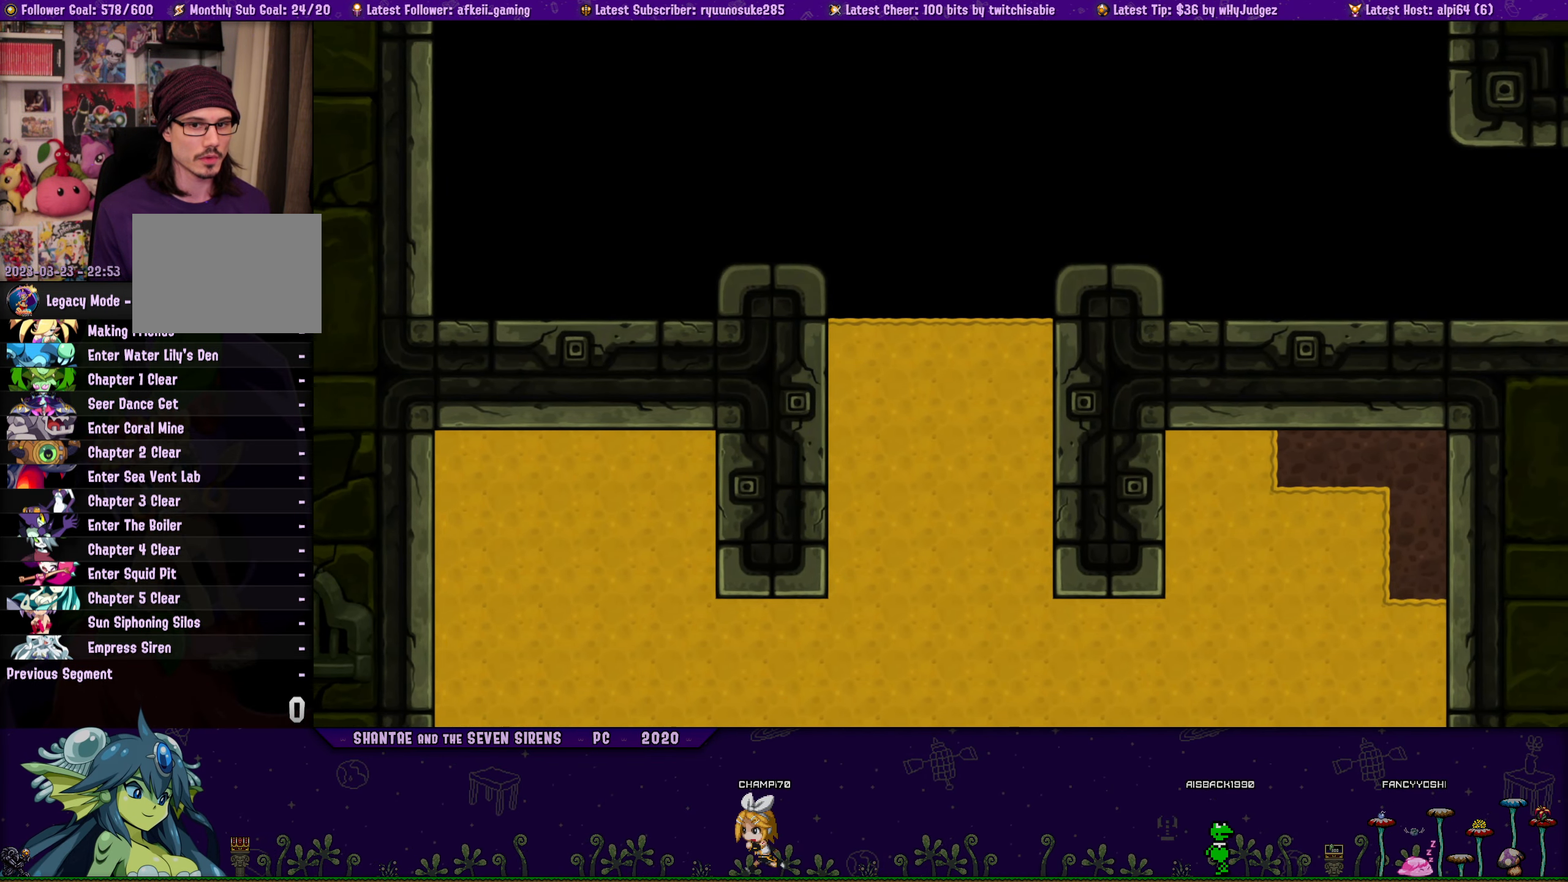
{"dt_ms": 500, "buttons": ["DPAD_LEFT"], "button_events": [[167, "DPAD_DOWN", "down"], [183, "DPAD_LEFT", "up"], [450, "DPAD_DOWN", "up"], [467, "DPAD_LEFT", "down"]]}